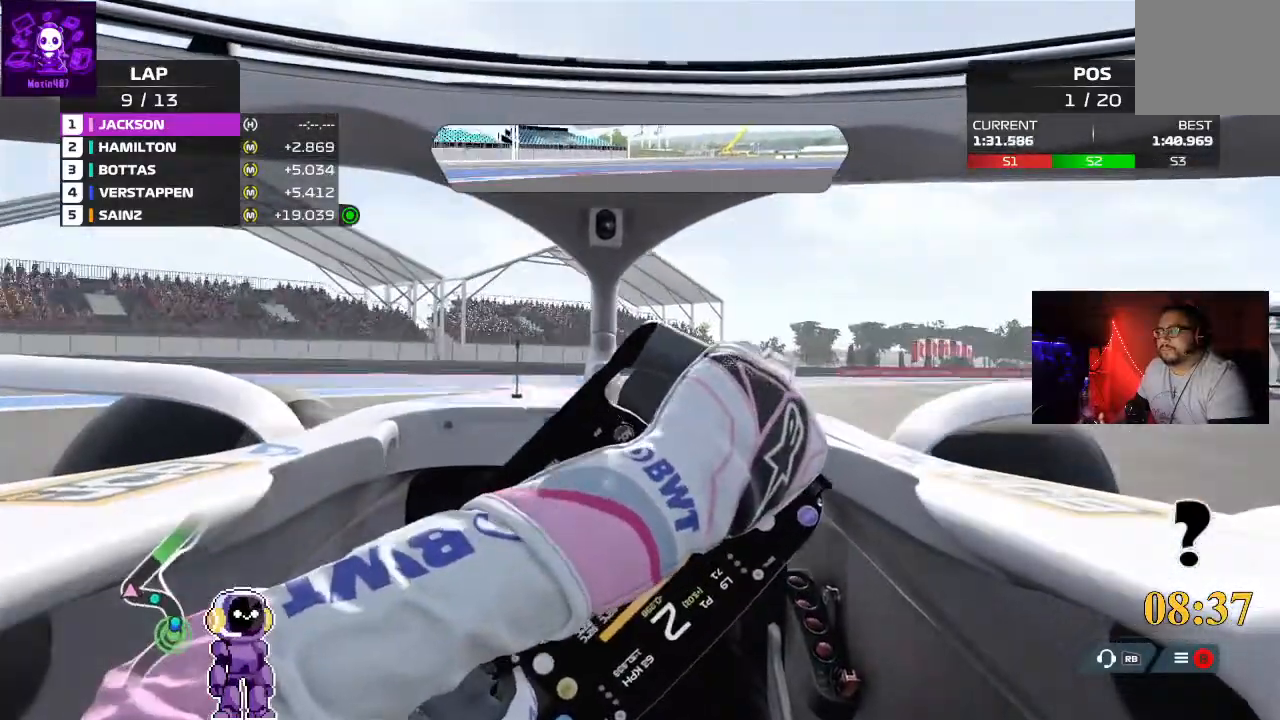
Gameplay with a controller (Xbox layout); each line is a JSON object with the inputs held at the frame after it. "events" lists button and stick changes between this image and that frame as [ms after this image, input, new state], when the widget could be followed in between.
{"buttons": [], "left_stick": "up-right", "right_stick": "center", "events": [[433, "left_stick", "up-right"], [467, "R2", "up"]]}
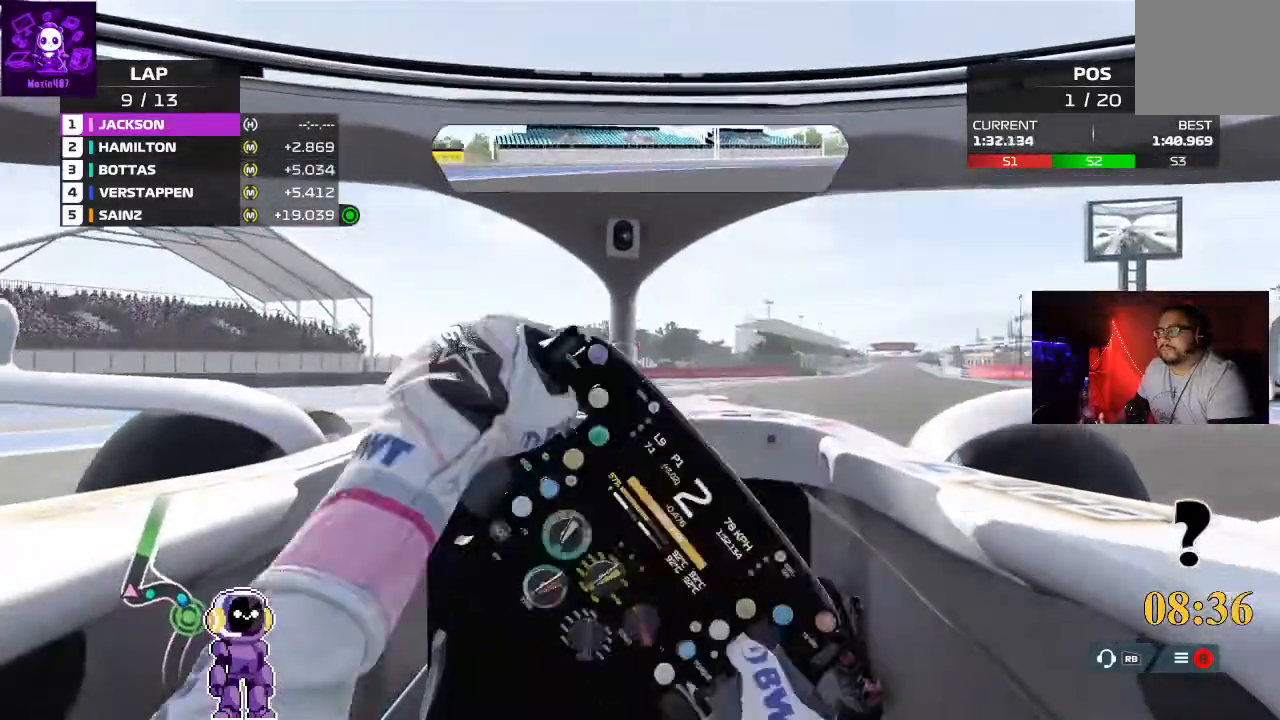
{"buttons": ["R2"], "left_stick": "up-right", "right_stick": "center", "events": [[133, "R2", "down"]]}
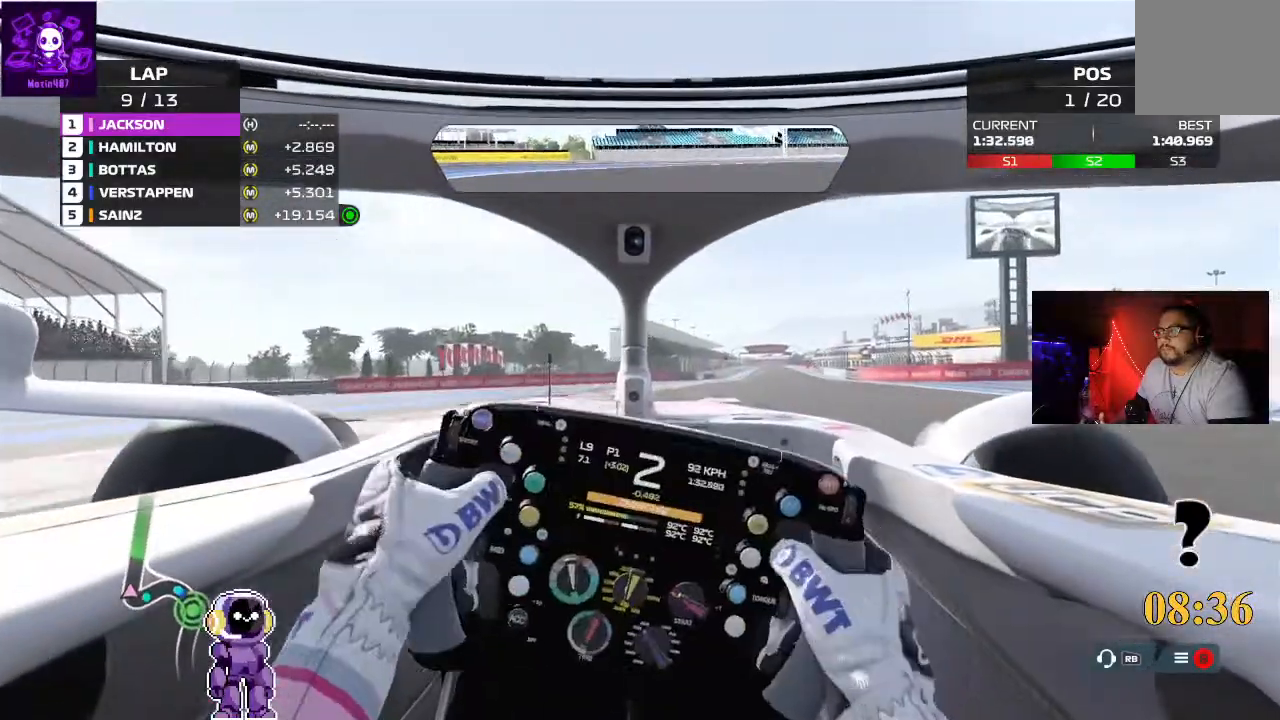
{"buttons": ["R2"], "left_stick": "right", "right_stick": "center", "events": [[200, "left_stick", "center"], [433, "left_stick", "right"]]}
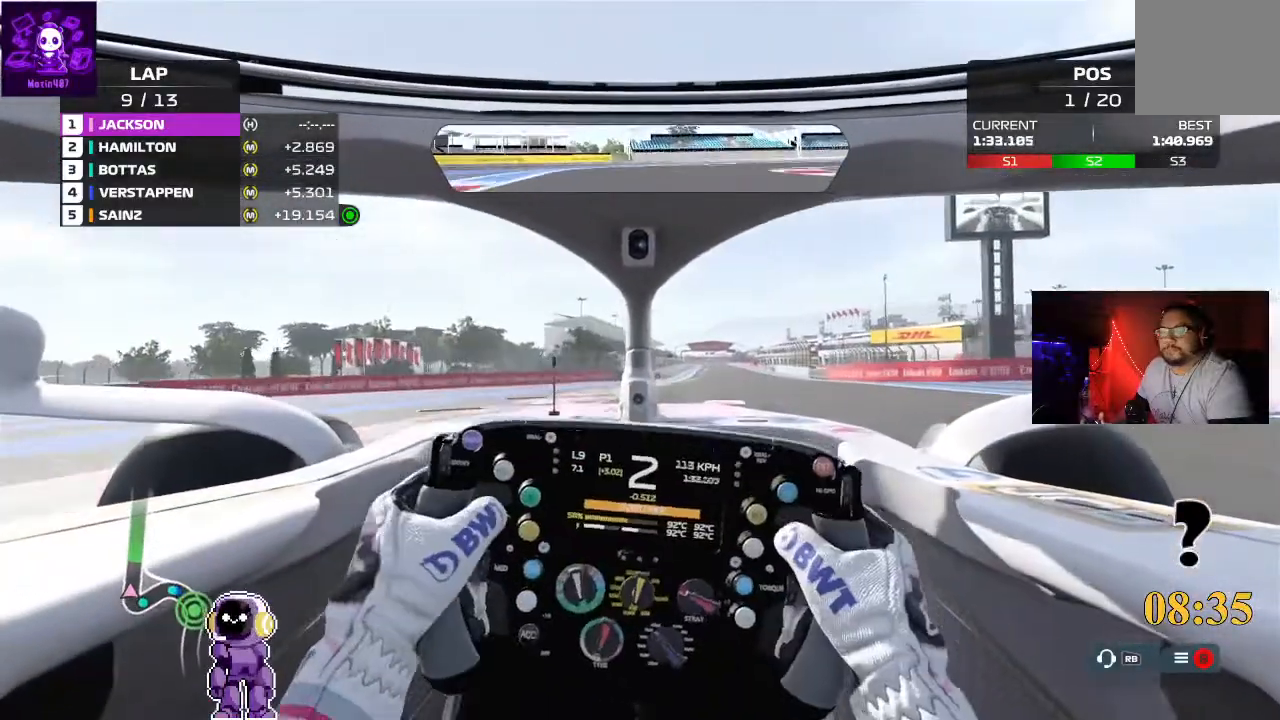
{"buttons": ["R2"], "left_stick": "center", "right_stick": "center", "events": [[167, "left_stick", "center"]]}
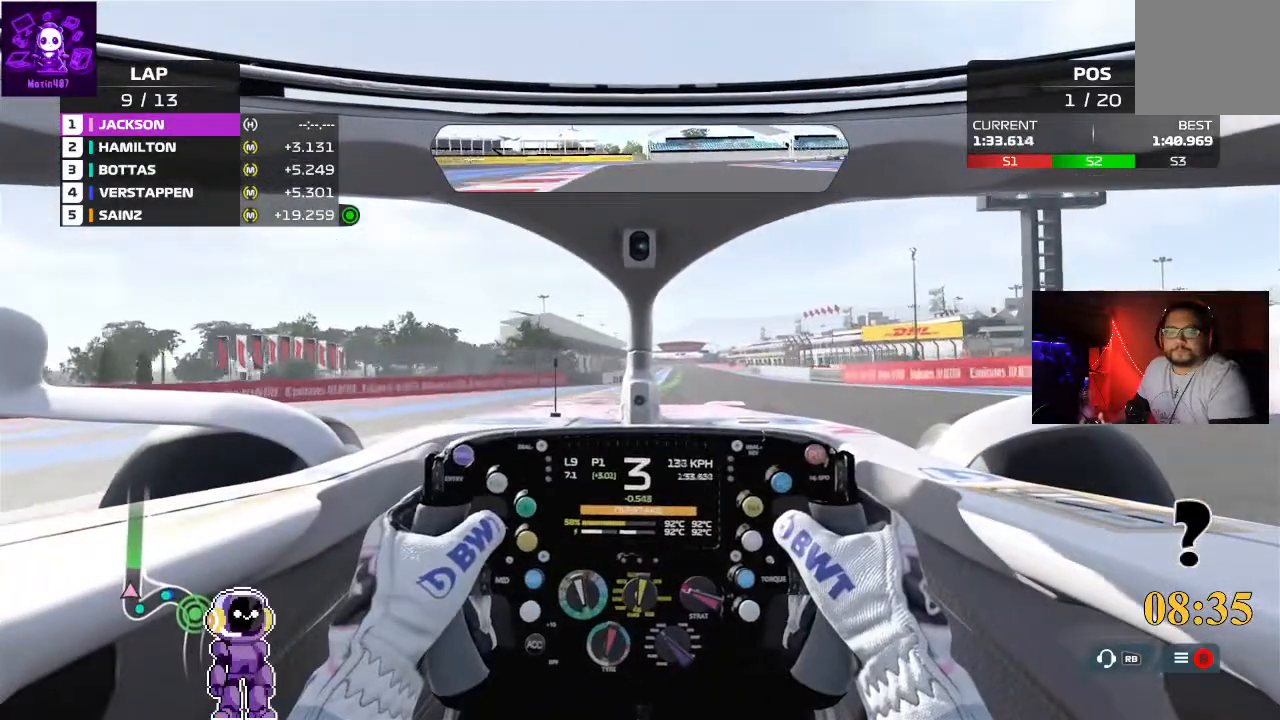
{"buttons": ["R2"], "left_stick": "center", "right_stick": "center", "events": [[100, "left_stick", "right"], [233, "left_stick", "center"]]}
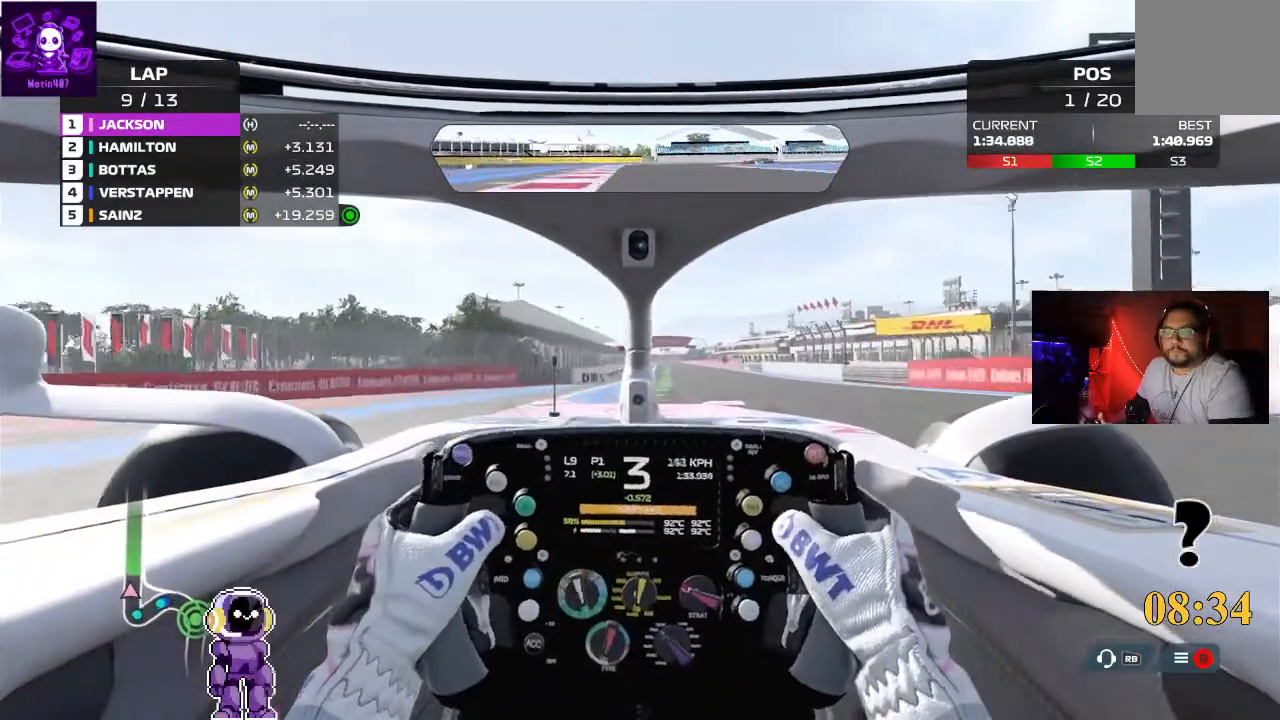
{"buttons": ["R2"], "left_stick": "center", "right_stick": "center", "events": [[167, "left_stick", "right"], [400, "left_stick", "center"]]}
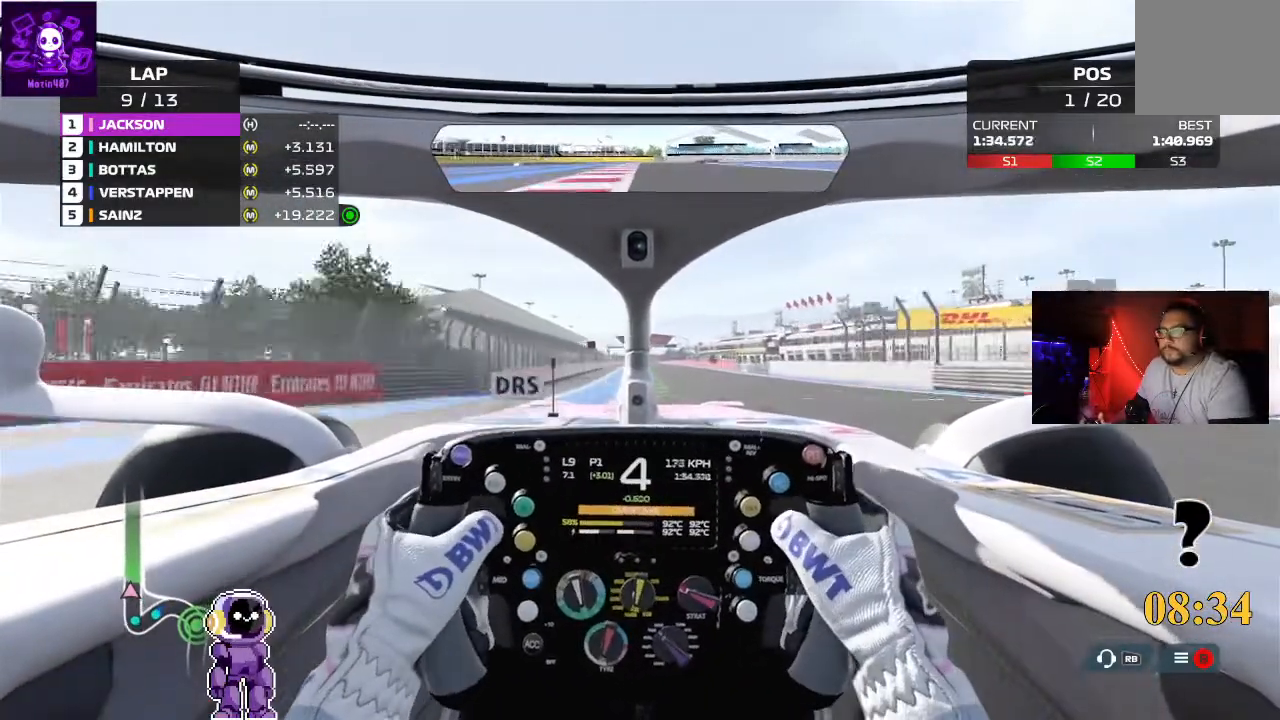
{"buttons": ["R2"], "left_stick": "center", "right_stick": "center", "events": []}
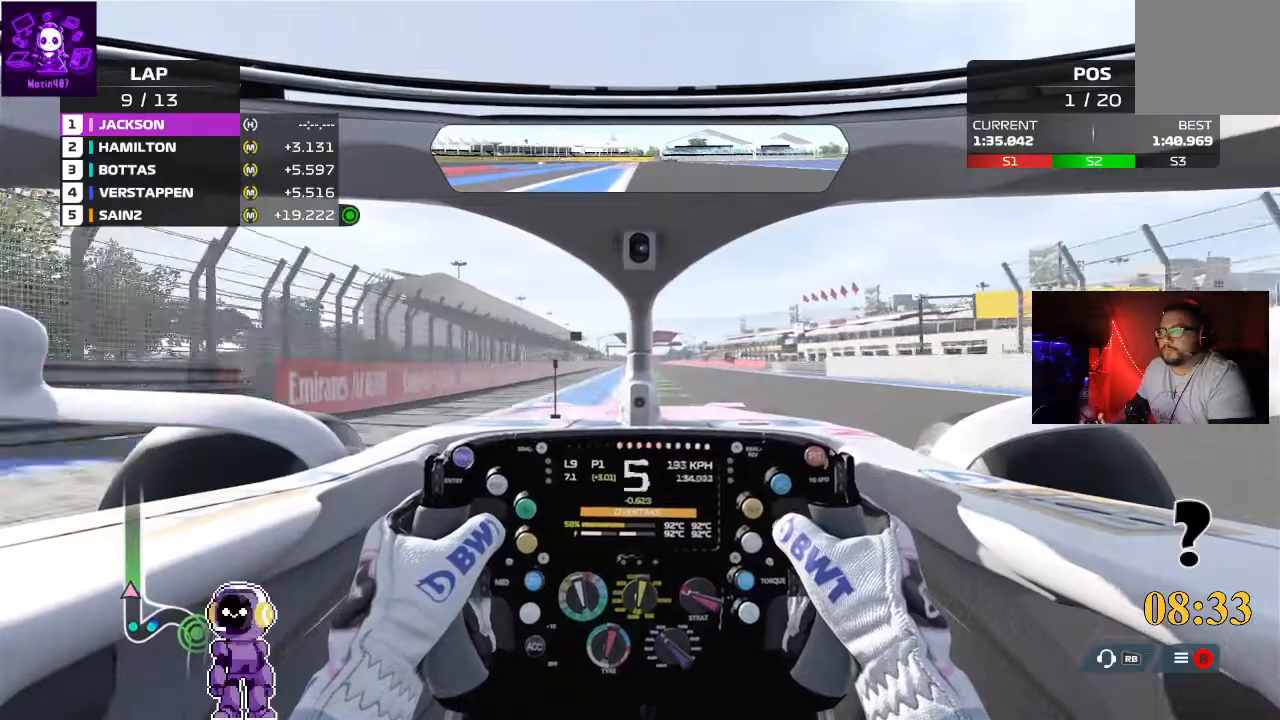
{"buttons": ["R2"], "left_stick": "center", "right_stick": "center", "events": []}
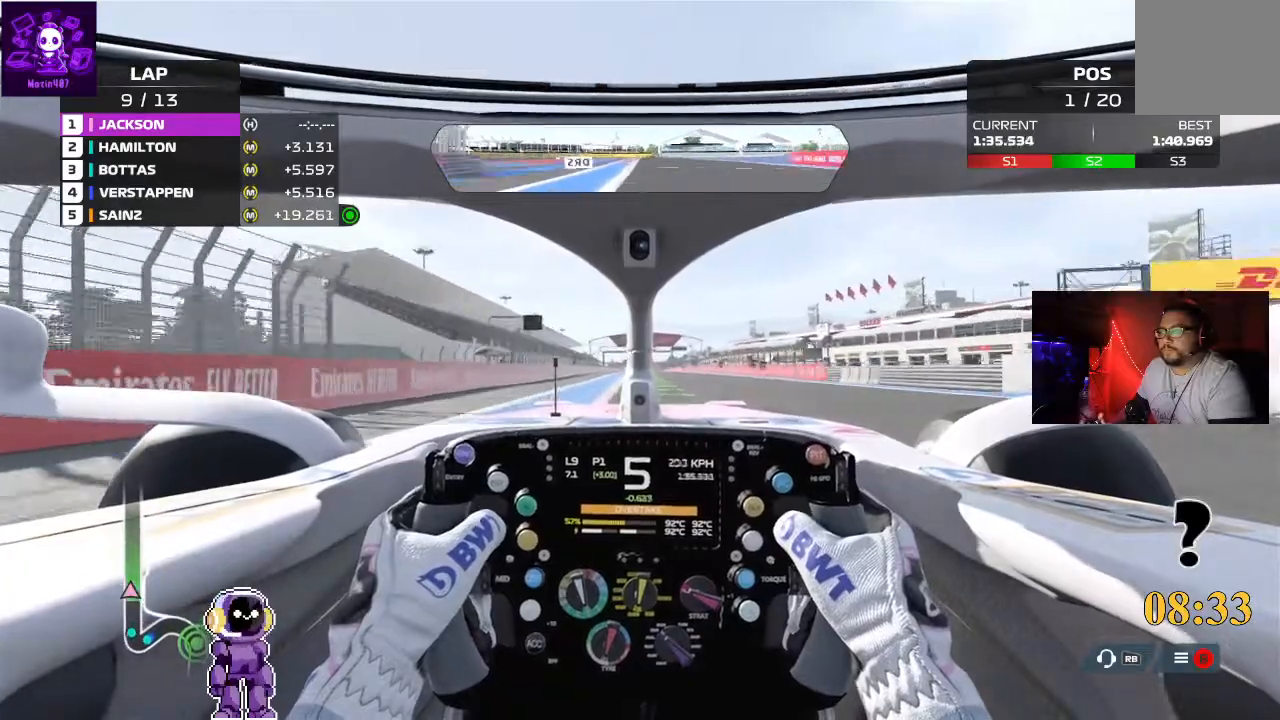
{"buttons": ["R2"], "left_stick": "center", "right_stick": "center", "events": []}
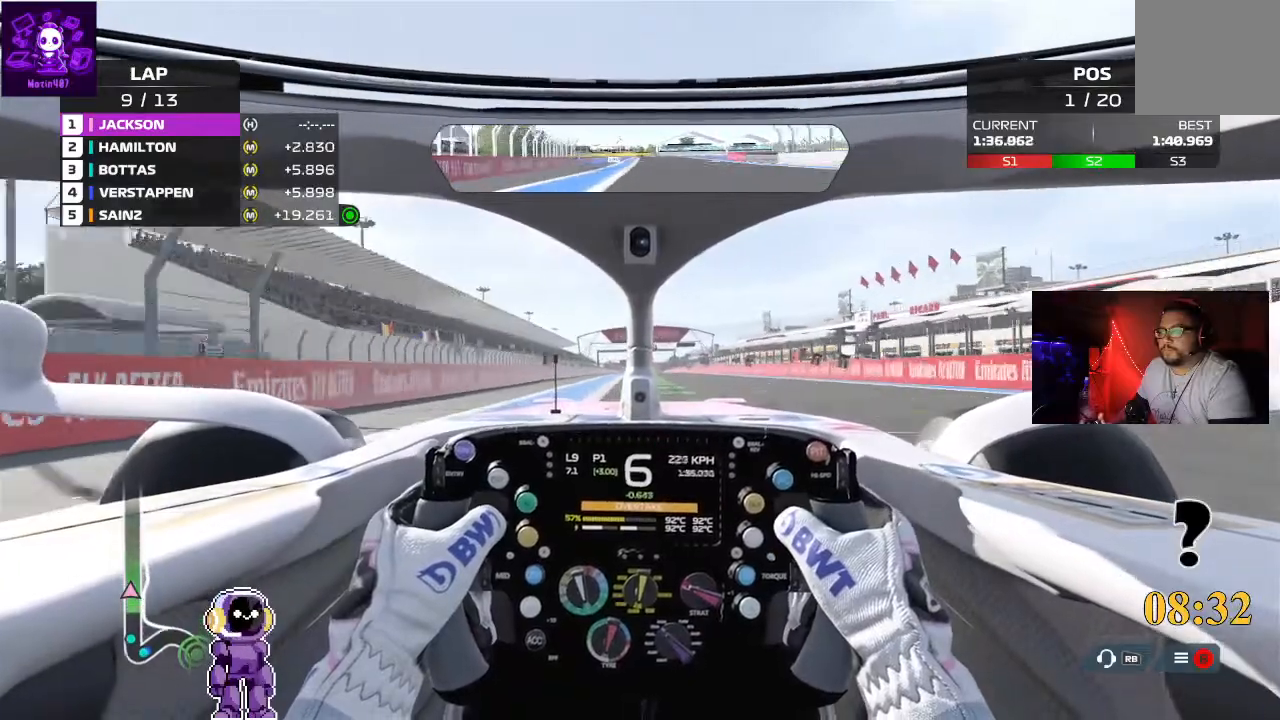
{"buttons": ["R2"], "left_stick": "center", "right_stick": "center", "events": []}
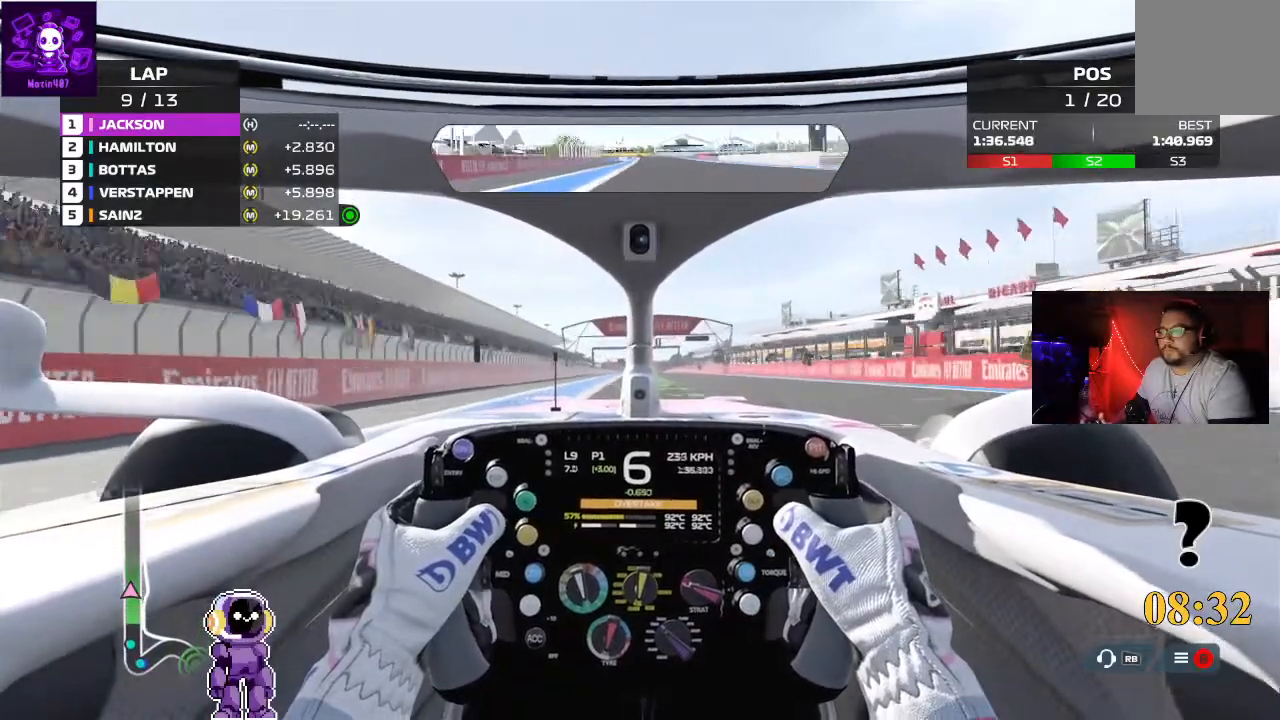
{"buttons": ["R2"], "left_stick": "center", "right_stick": "center", "events": []}
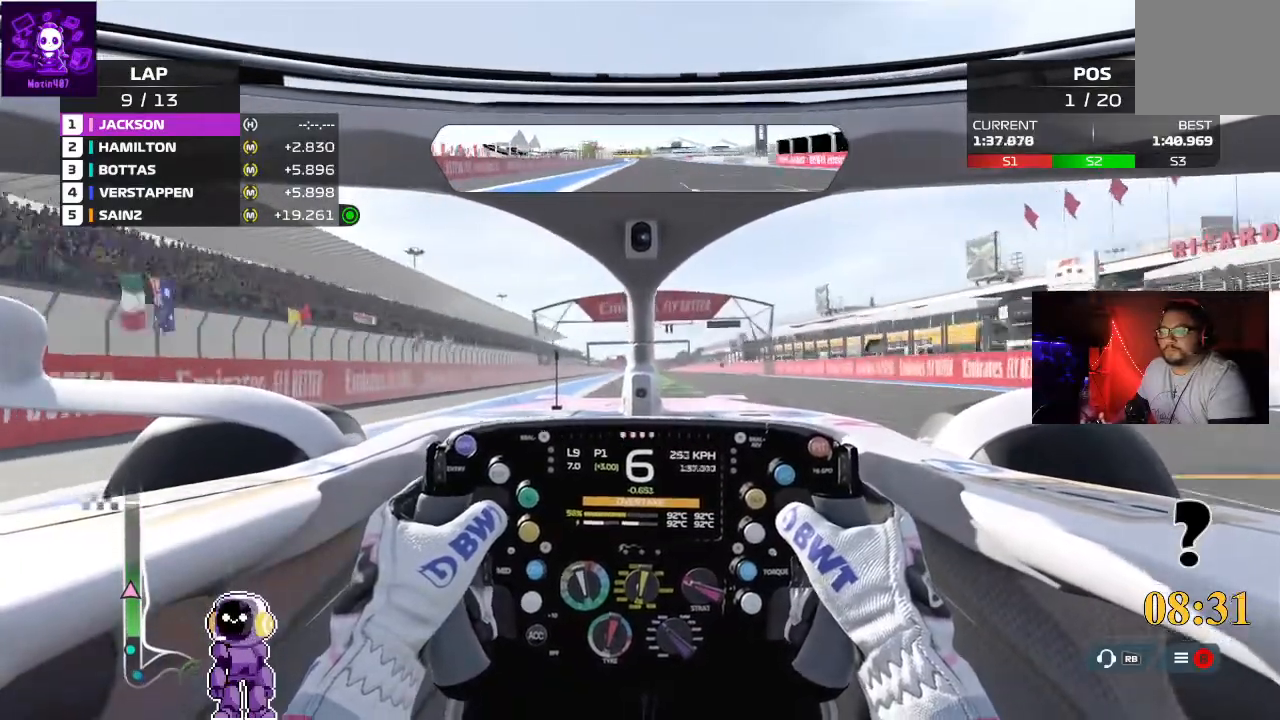
{"buttons": ["R2"], "left_stick": "right", "right_stick": "center", "events": [[433, "left_stick", "right"]]}
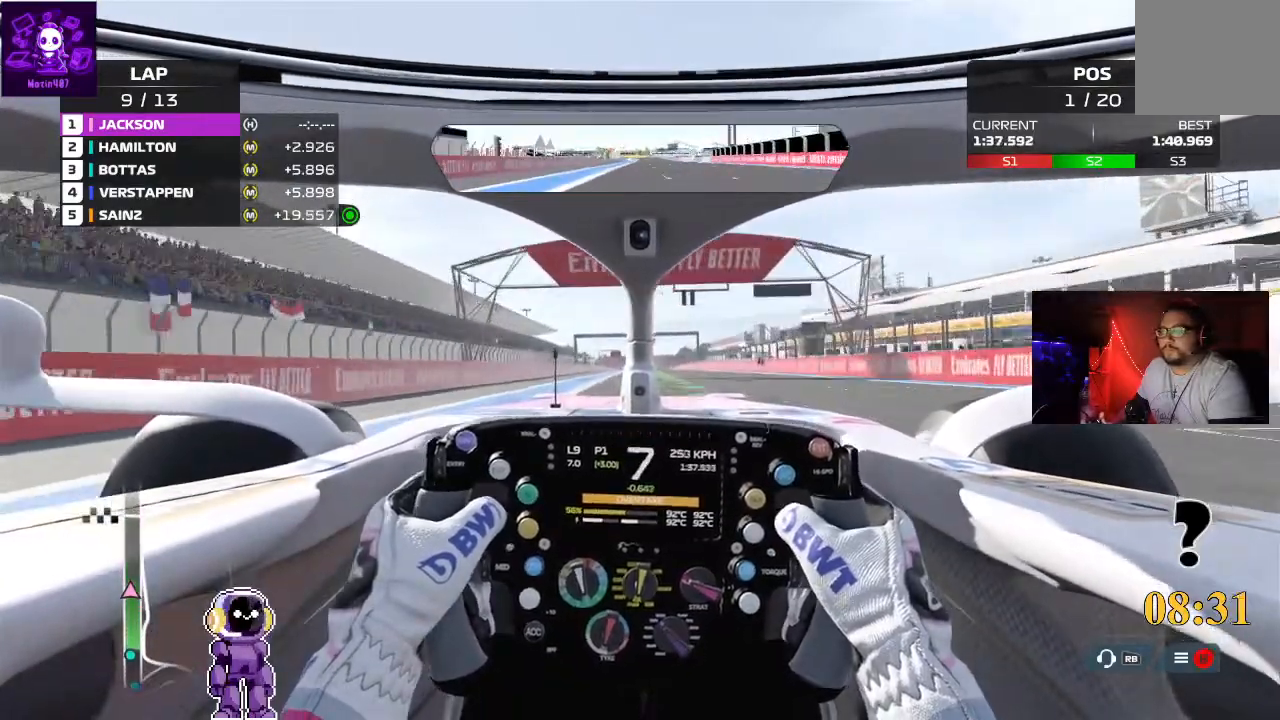
{"buttons": ["R2"], "left_stick": "center", "right_stick": "center", "events": [[100, "left_stick", "center"]]}
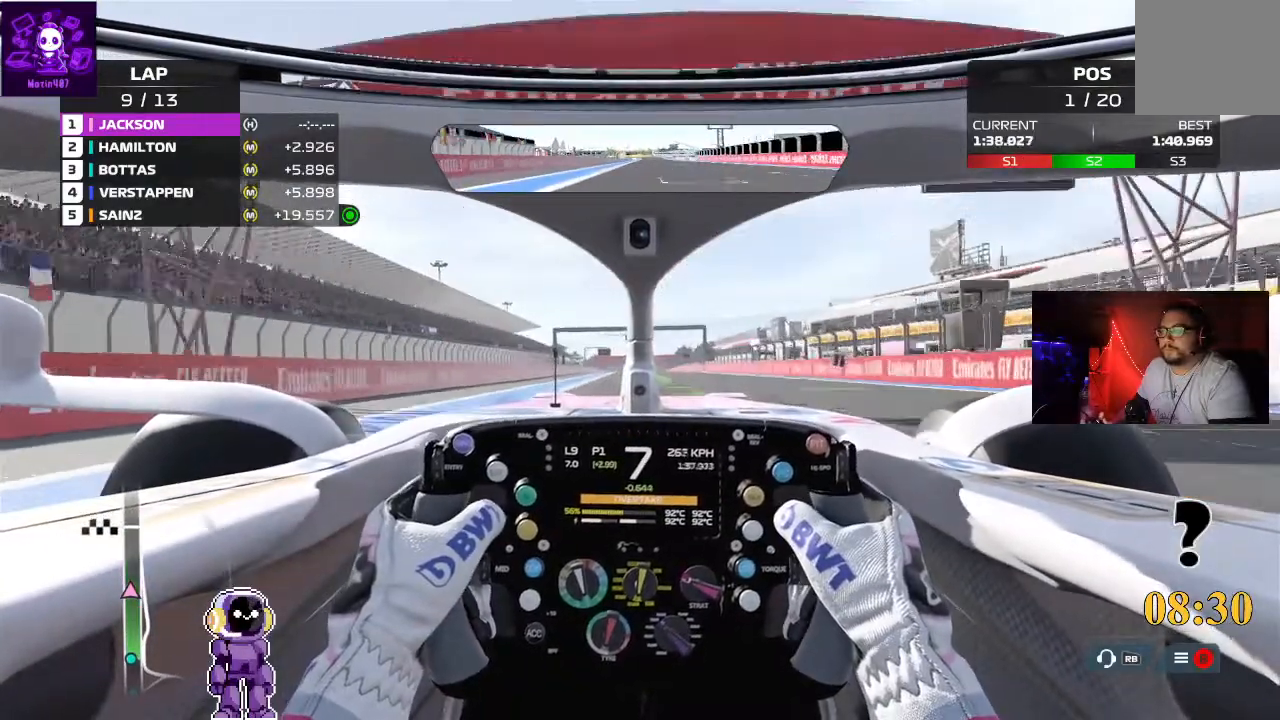
{"buttons": ["R2"], "left_stick": "center", "right_stick": "center", "events": []}
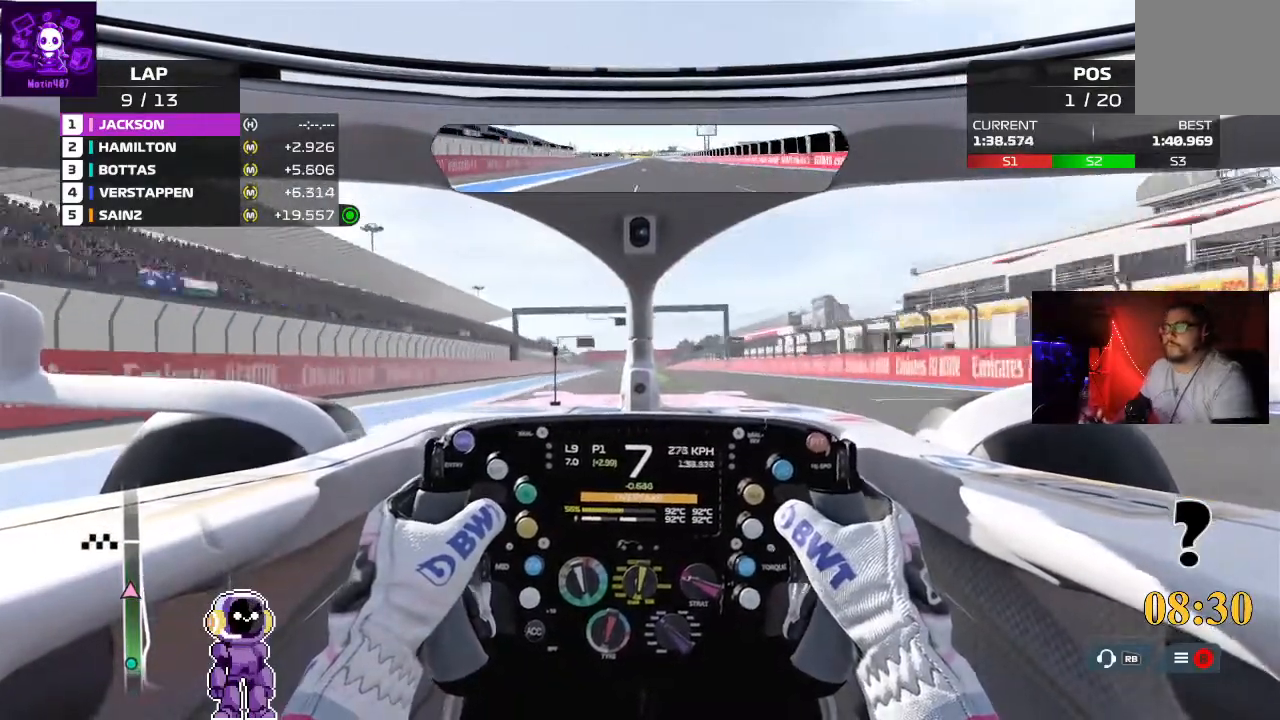
{"buttons": ["R2"], "left_stick": "center", "right_stick": "center", "events": []}
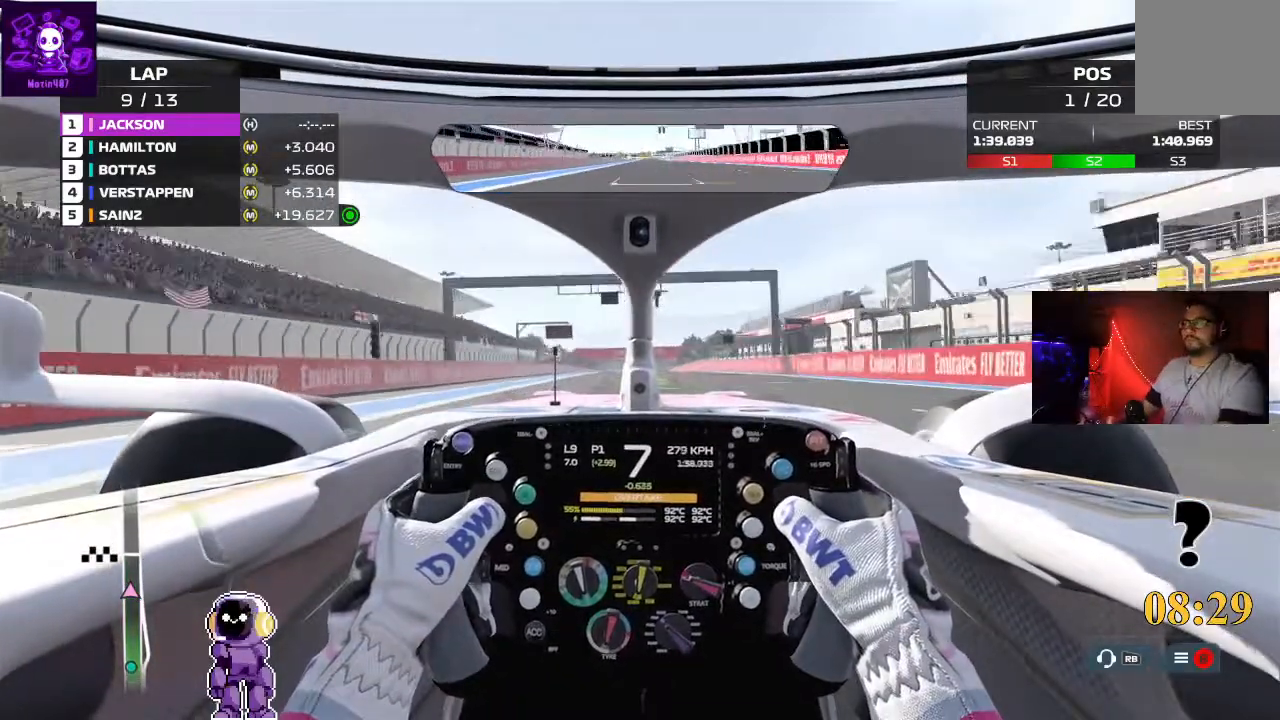
{"buttons": ["R2"], "left_stick": "center", "right_stick": "center", "events": []}
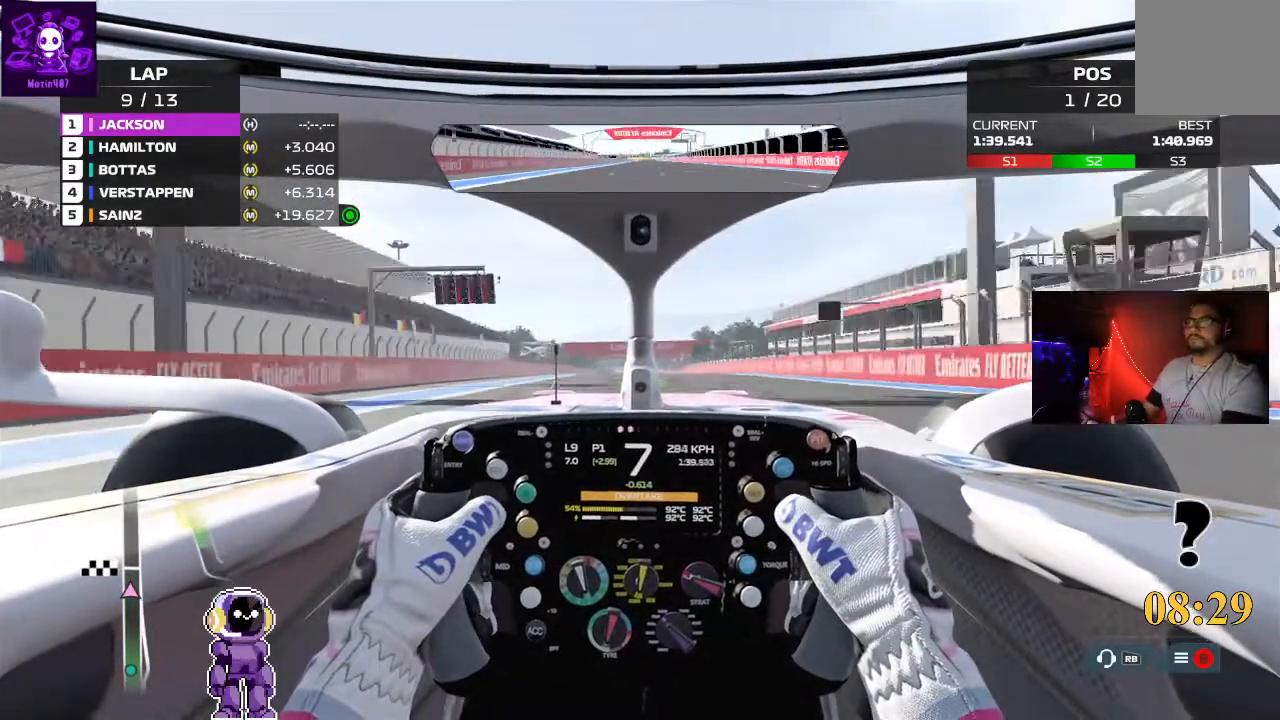
{"buttons": ["R2"], "left_stick": "center", "right_stick": "center", "events": []}
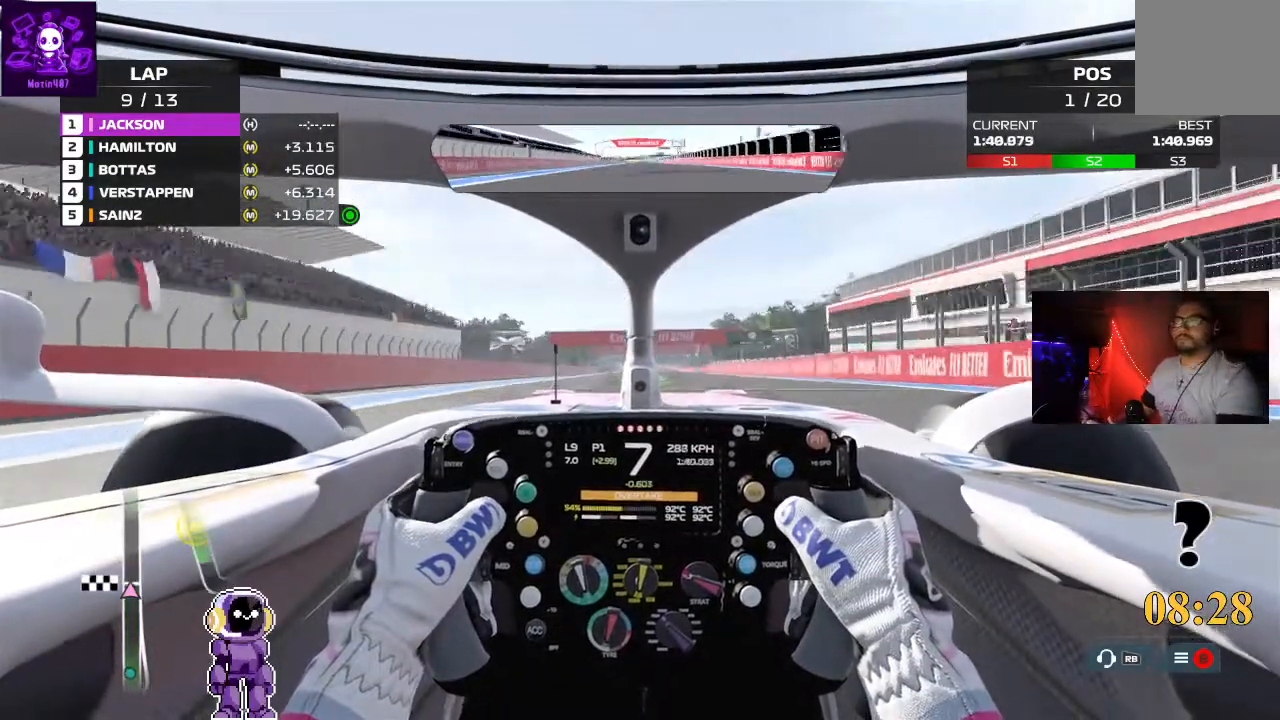
{"buttons": ["R2"], "left_stick": "center", "right_stick": "center", "events": [[67, "left_stick", "right"], [267, "left_stick", "center"]]}
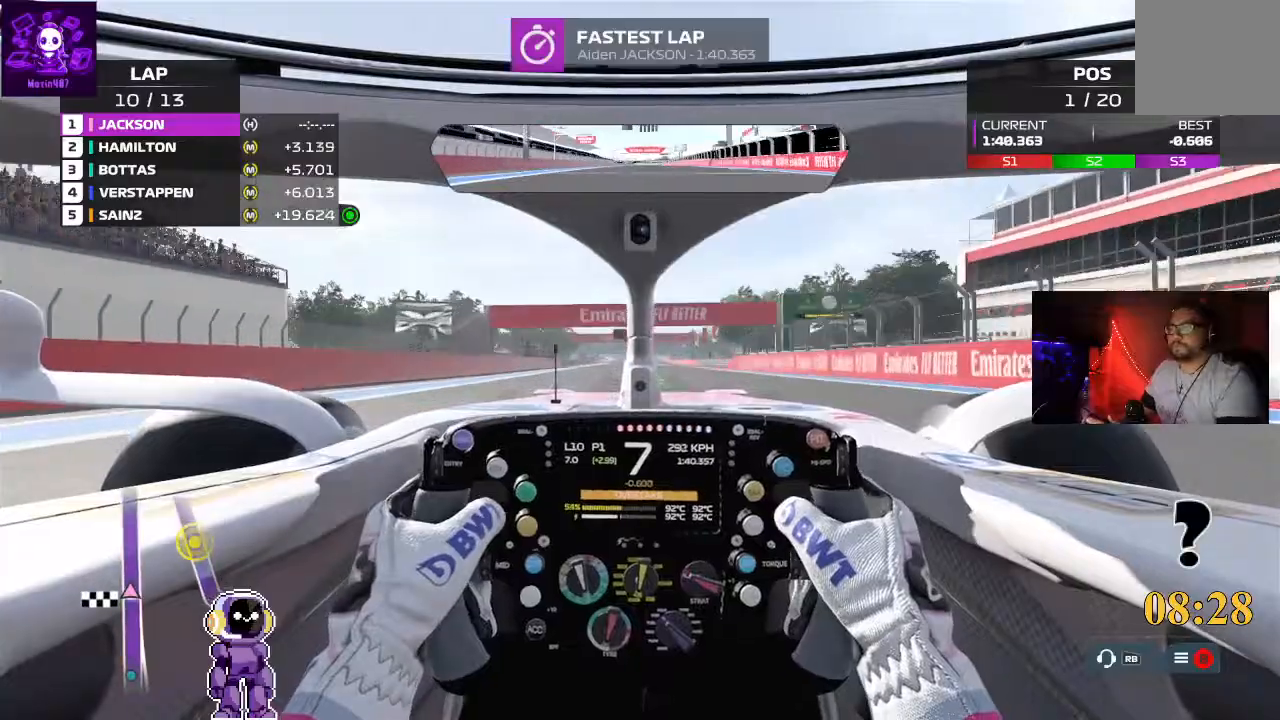
{"buttons": ["R2"], "left_stick": "center", "right_stick": "center", "events": [[133, "left_stick", "left"], [233, "left_stick", "center"]]}
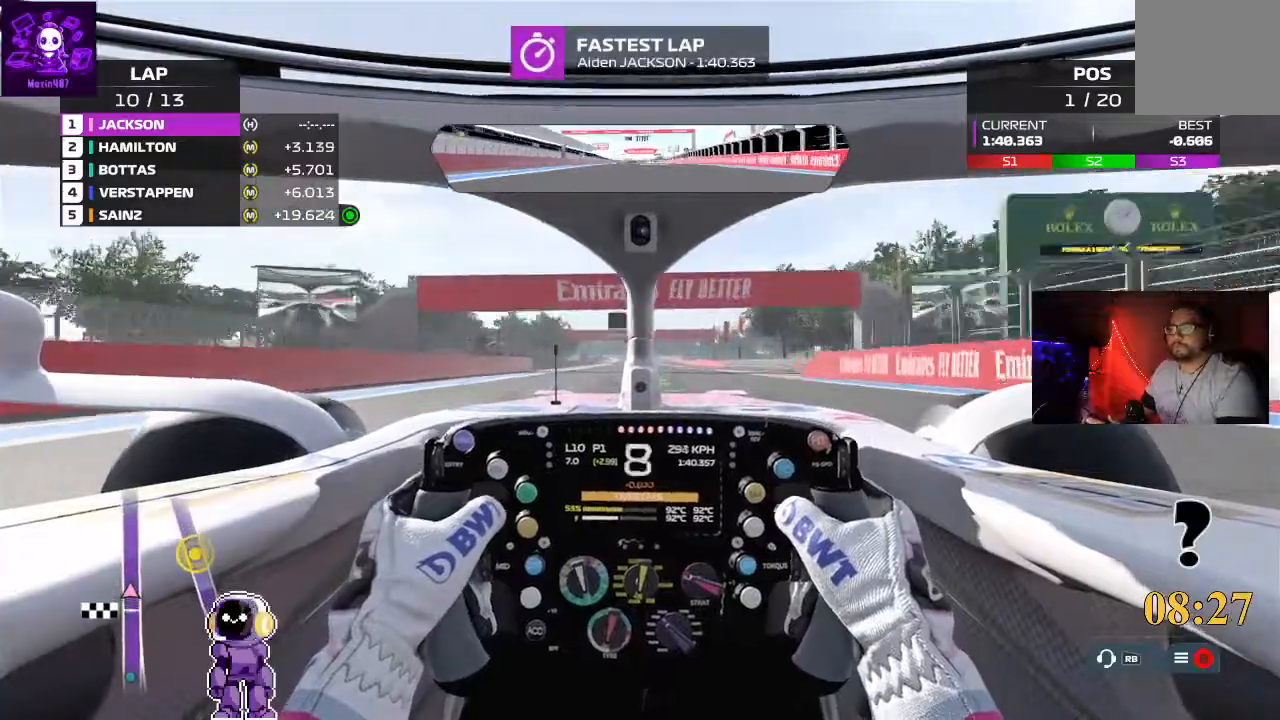
{"buttons": ["R2"], "left_stick": "center", "right_stick": "center", "events": []}
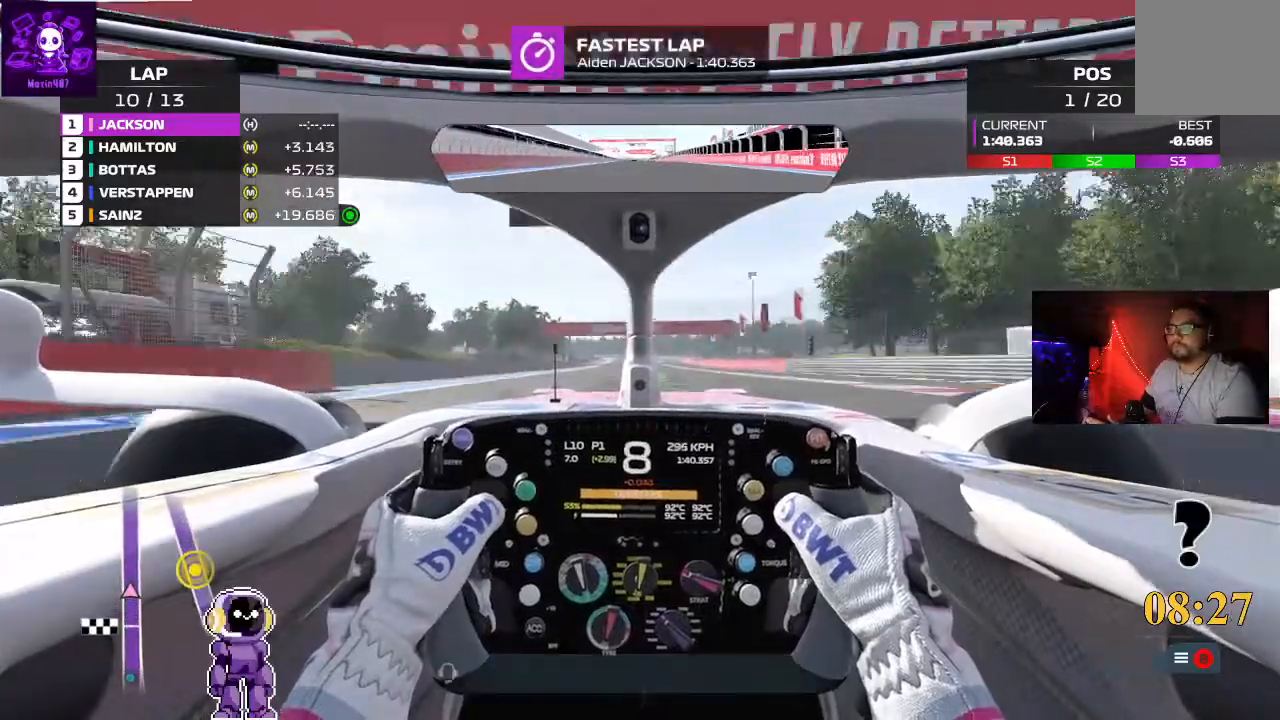
{"buttons": ["R2"], "left_stick": "center", "right_stick": "center", "events": []}
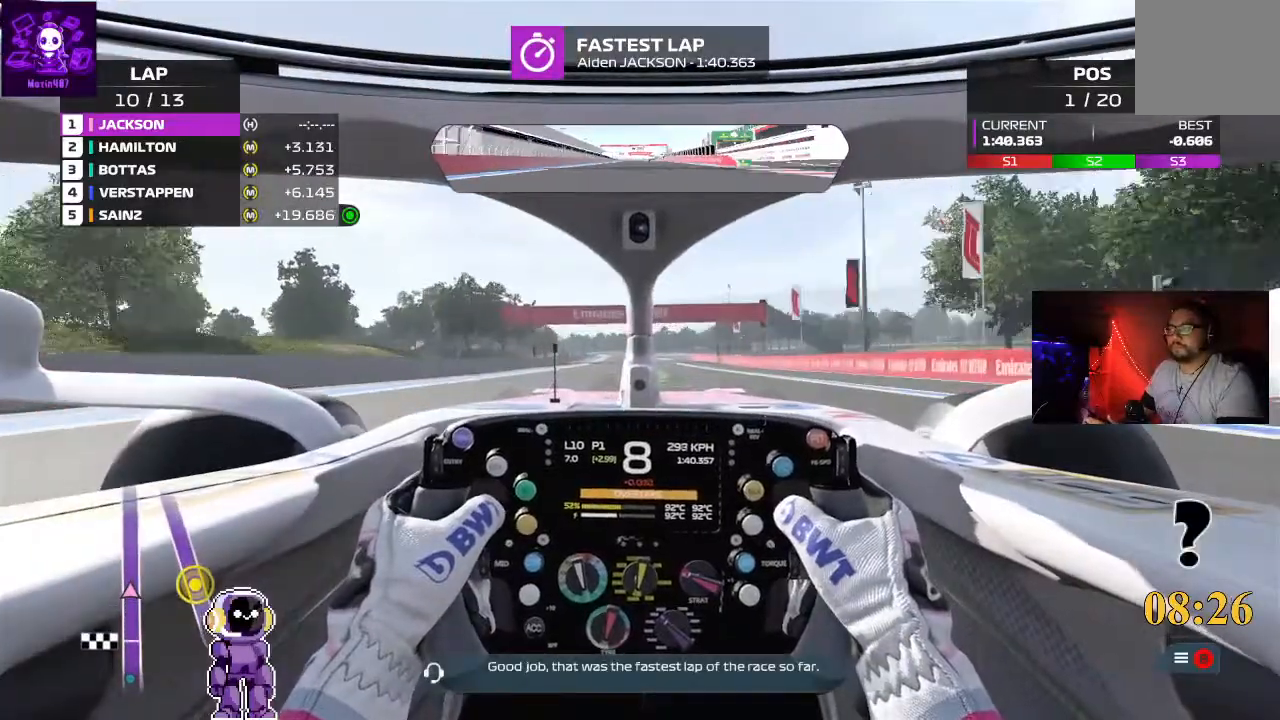
{"buttons": ["R2"], "left_stick": "center", "right_stick": "center", "events": []}
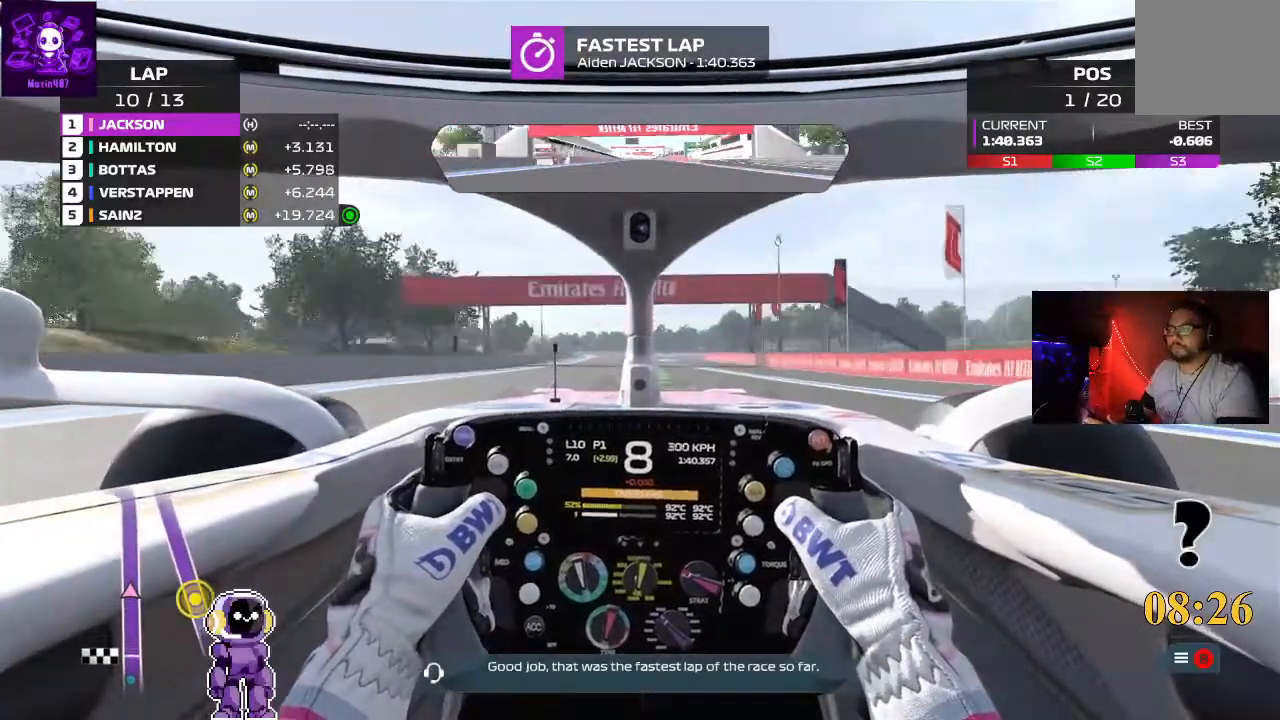
{"buttons": ["R2"], "left_stick": "center", "right_stick": "center", "events": []}
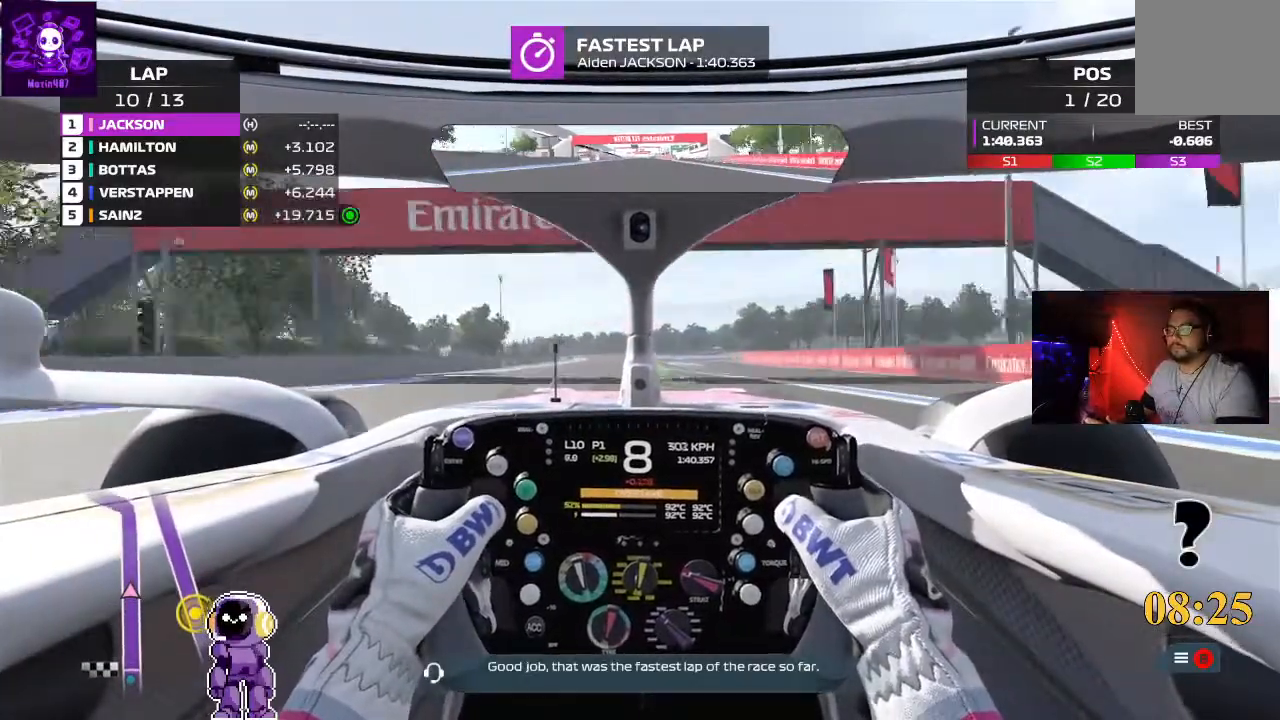
{"buttons": [], "left_stick": "center", "right_stick": "center", "events": [[500, "R2", "up"]]}
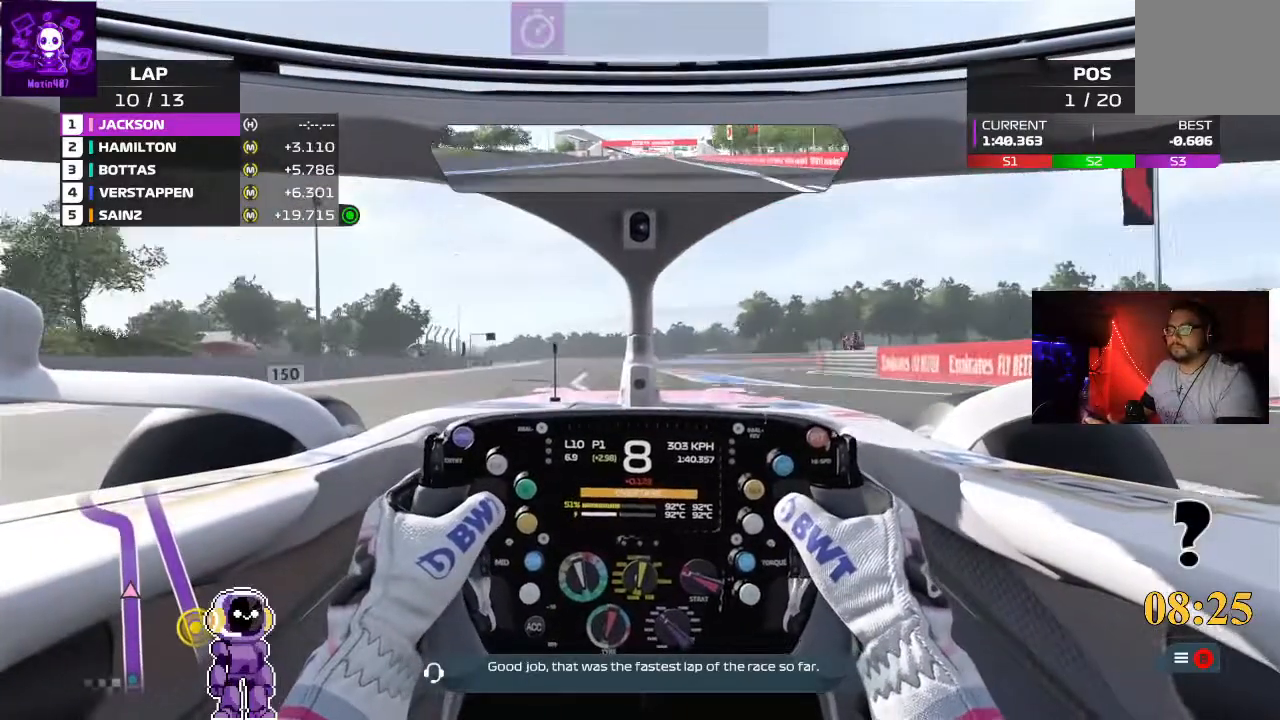
{"buttons": [], "left_stick": "center", "right_stick": "center", "events": [[67, "left_stick", "left"], [300, "left_stick", "center"]]}
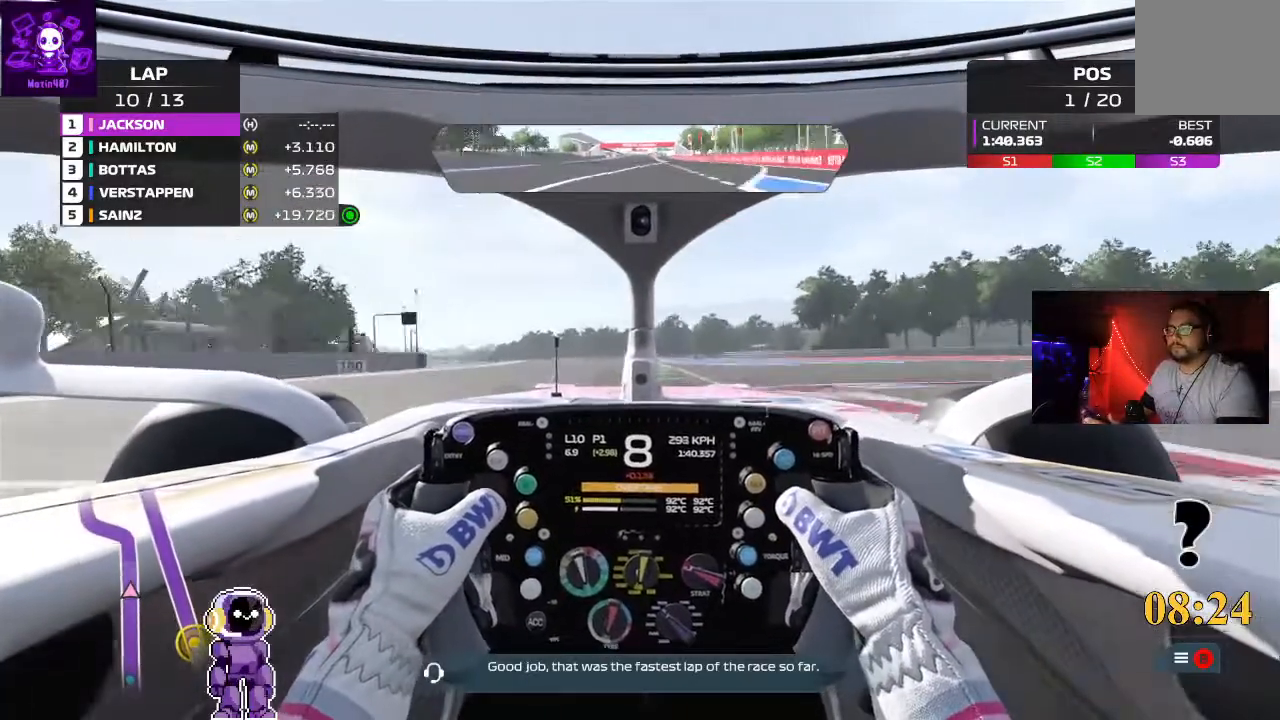
{"buttons": [], "left_stick": "center", "right_stick": "center", "events": []}
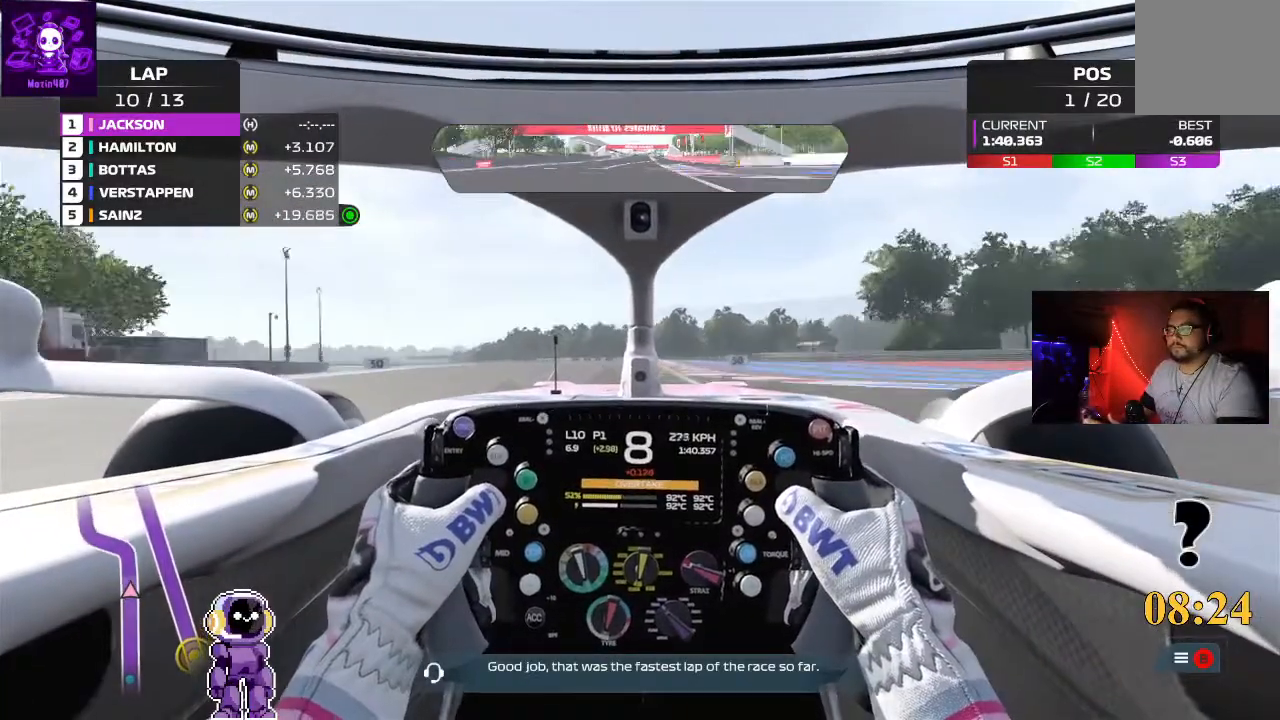
{"buttons": [], "left_stick": "down-left", "right_stick": "center", "events": [[200, "left_stick", "down-left"]]}
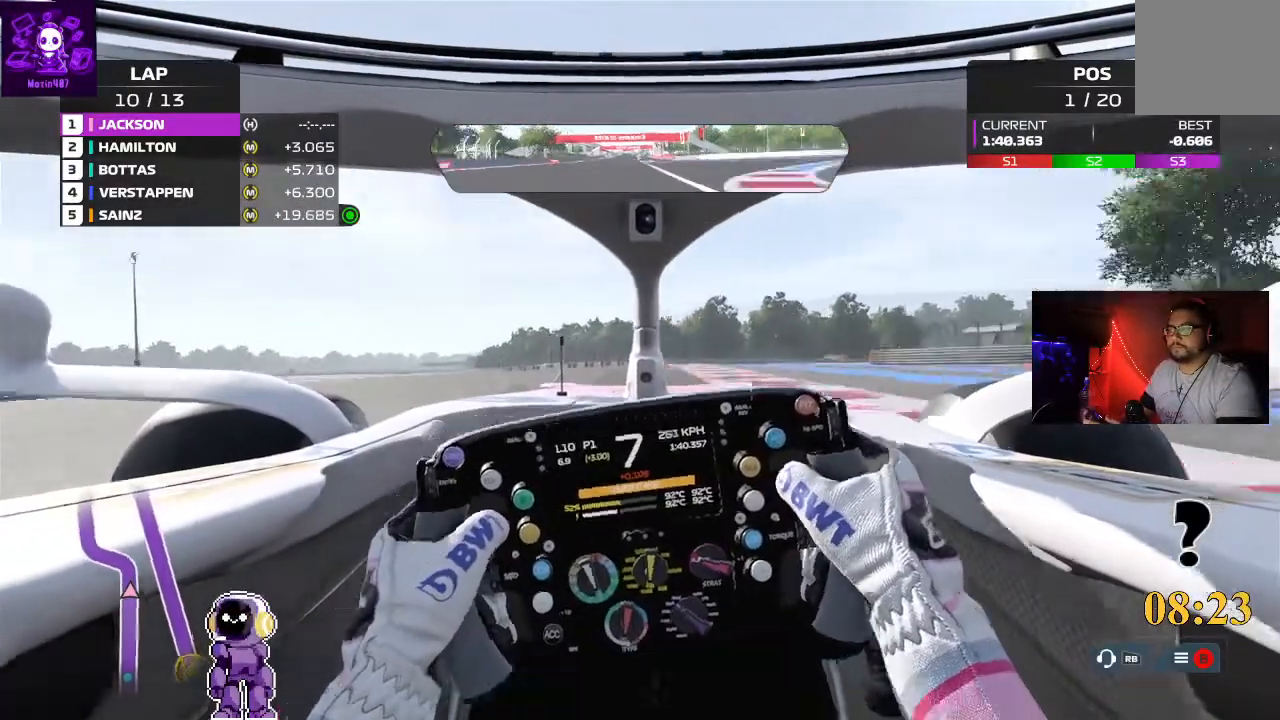
{"buttons": ["L2"], "left_stick": "down-left", "right_stick": "center", "events": [[133, "L2", "down"], [233, "L2", "up"], [333, "left_stick", "center"], [400, "L2", "down"], [433, "left_stick", "down-left"]]}
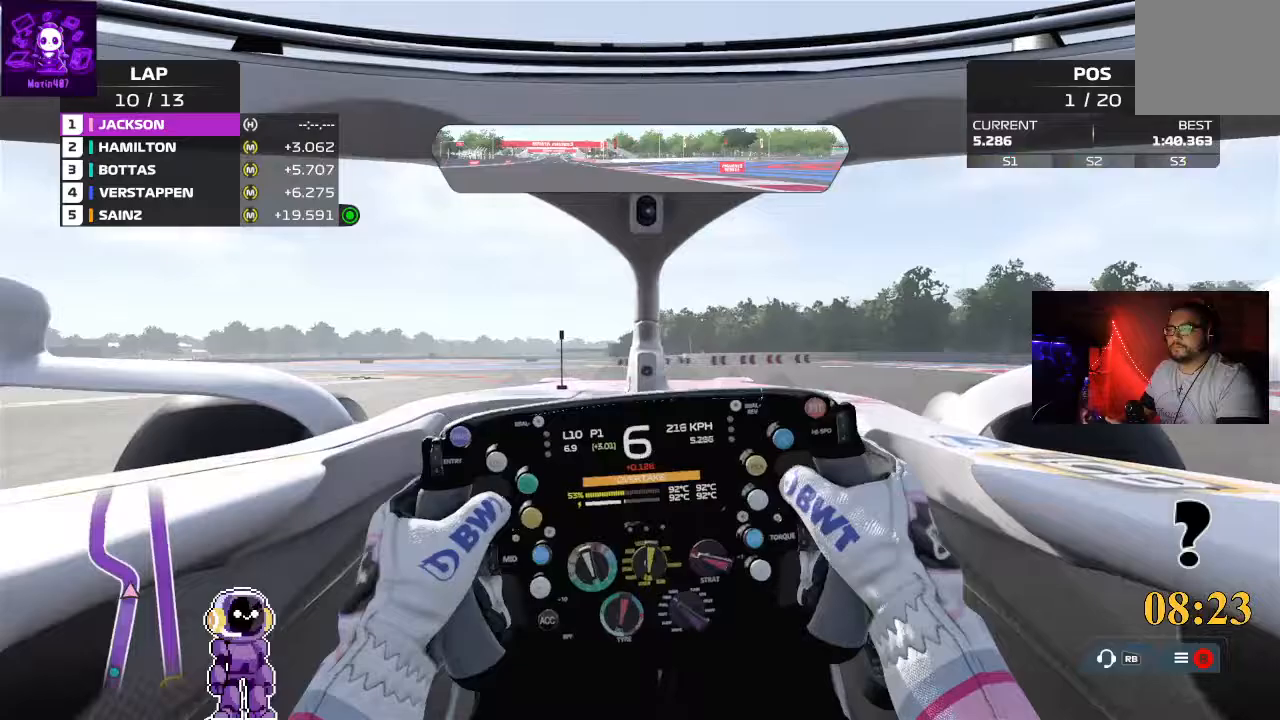
{"buttons": ["L2"], "left_stick": "down-left", "right_stick": "center", "events": []}
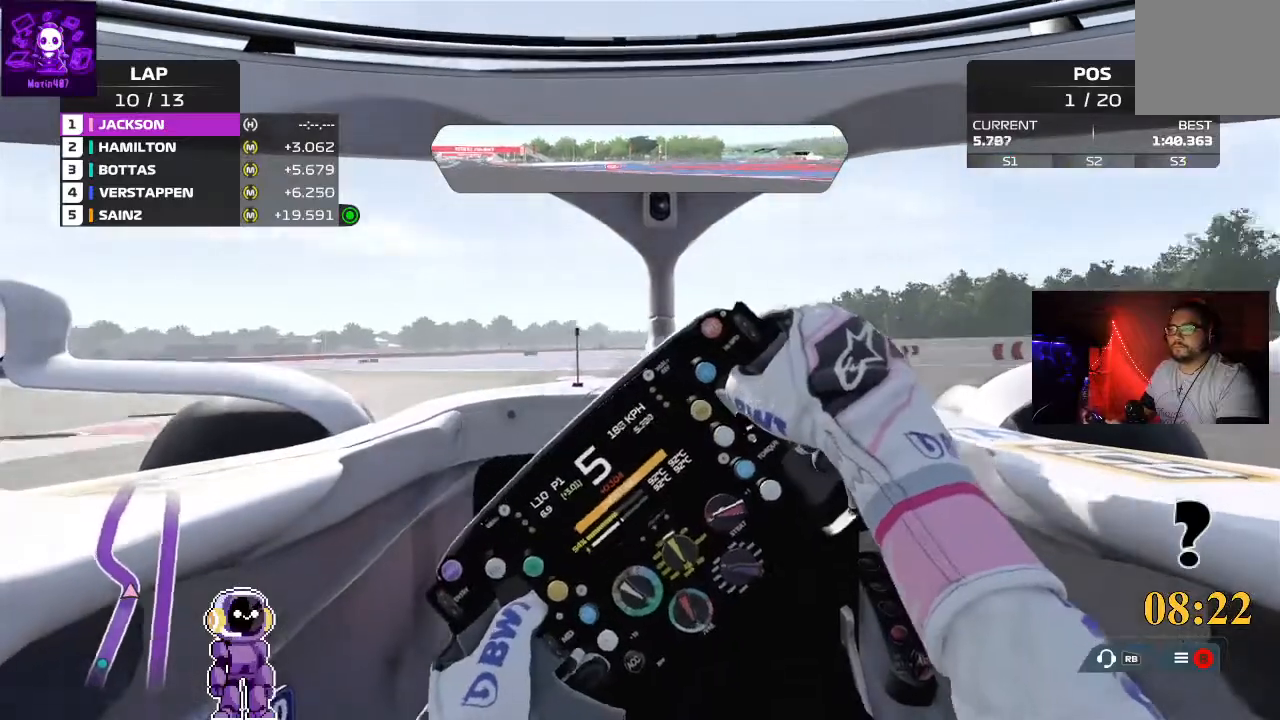
{"buttons": [], "left_stick": "down-left", "right_stick": "center", "events": [[267, "L2", "up"]]}